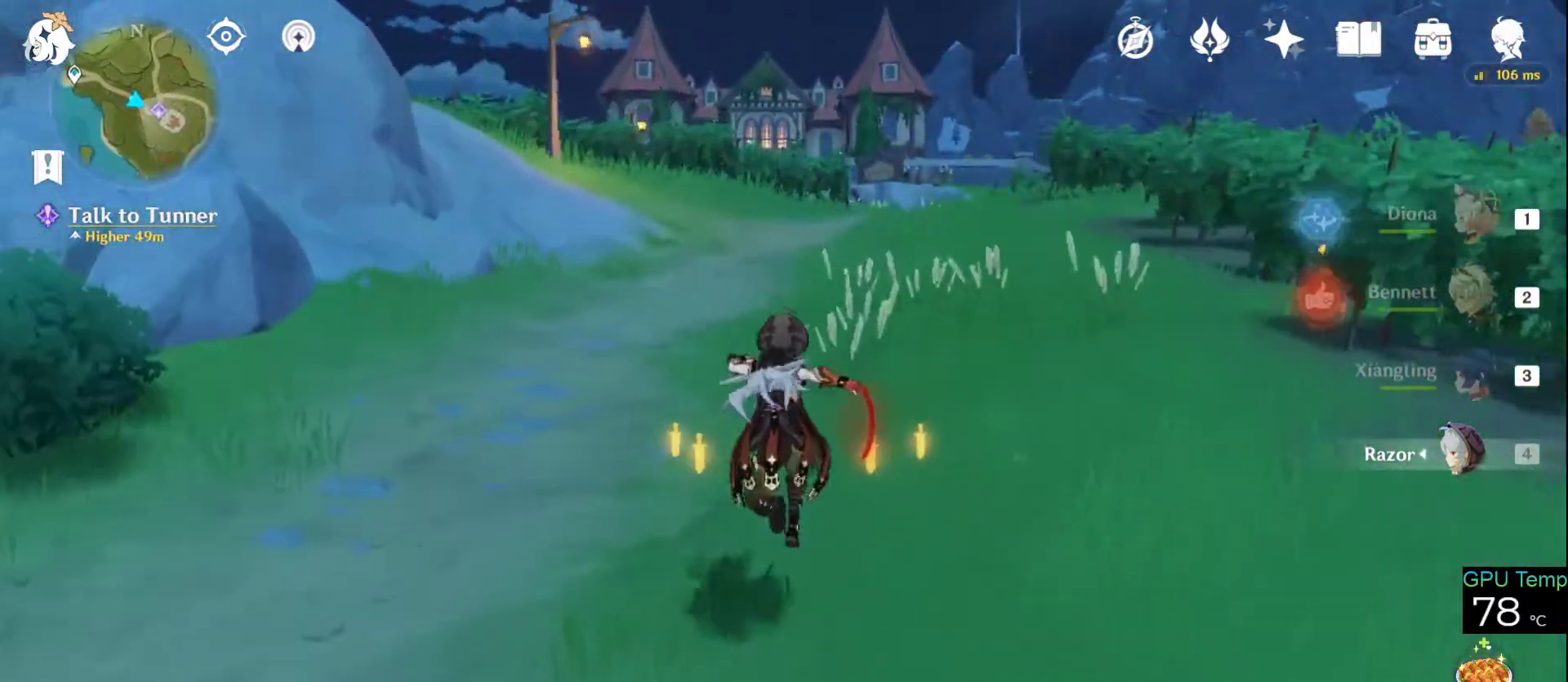
Gameplay with keyboard and mouse; each line is a JSON object with the keys and mouse buttons held at the frame after it. "events" lists presses ("down") and releases ("up") of "1", "2", "3", "4", "5", "a", "alt", "c", "caps_lock", "ctrl", "d", "e", "f", "g", "q", "r", "s", "shift", "space", "t", "tab", "v", "w", "x", "z", "mouse_left", "mouse_wheel" and "mouse_right" between this image and that frame as [ms after this image, input, new state], when the widget could be followed in between. "mouse_left", "mouse_wheel", "mouse_right" = the "left", "wheel", "right" buttons of the "mouse" list. No other keys are recorded. "wheel" means that the mouse wheel is clicked or scrolled. Not read: mouse_move.
{"keys": ["space", "w"], "mouse": [], "events": [[16, "space", "down"], [116, "space", "up"], [483, "space", "down"]]}
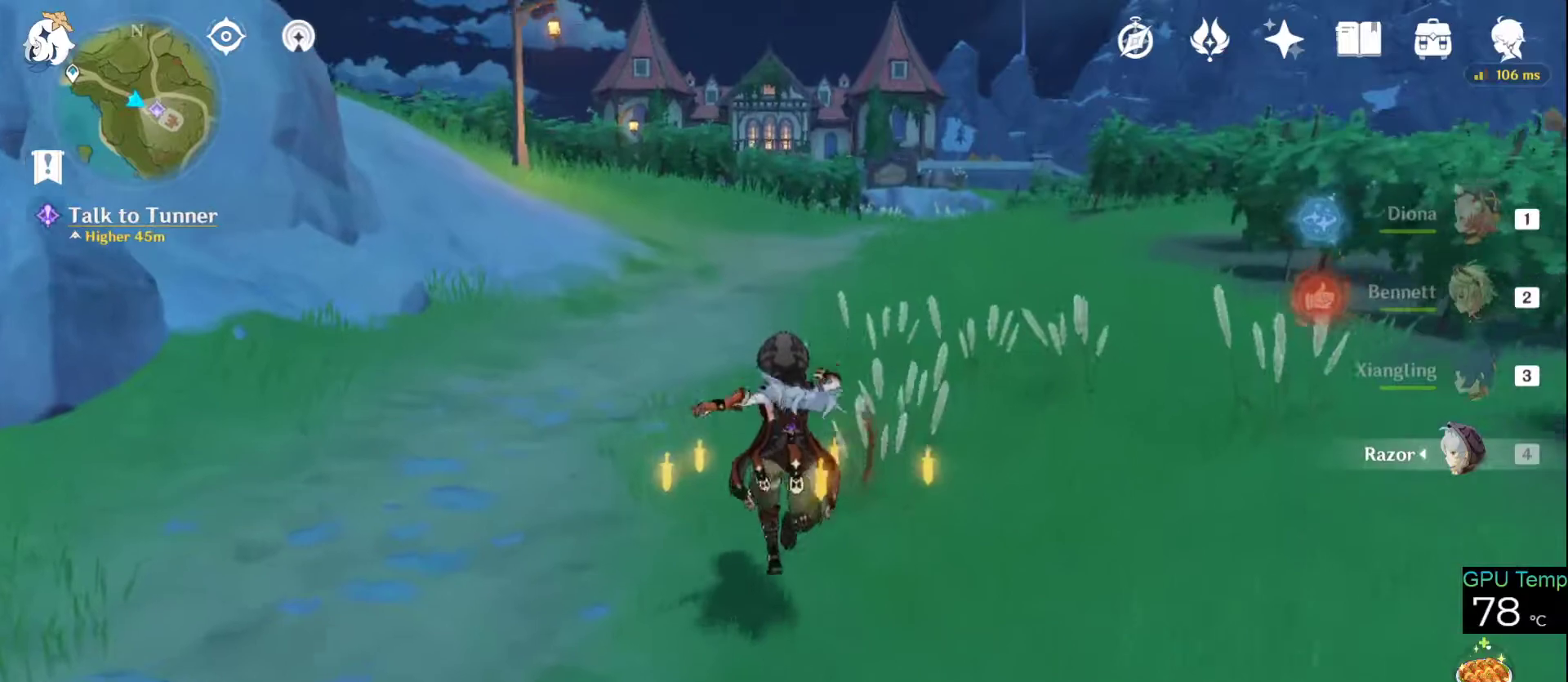
{"keys": ["space", "w"], "mouse": [], "events": [[83, "space", "up"], [466, "space", "down"]]}
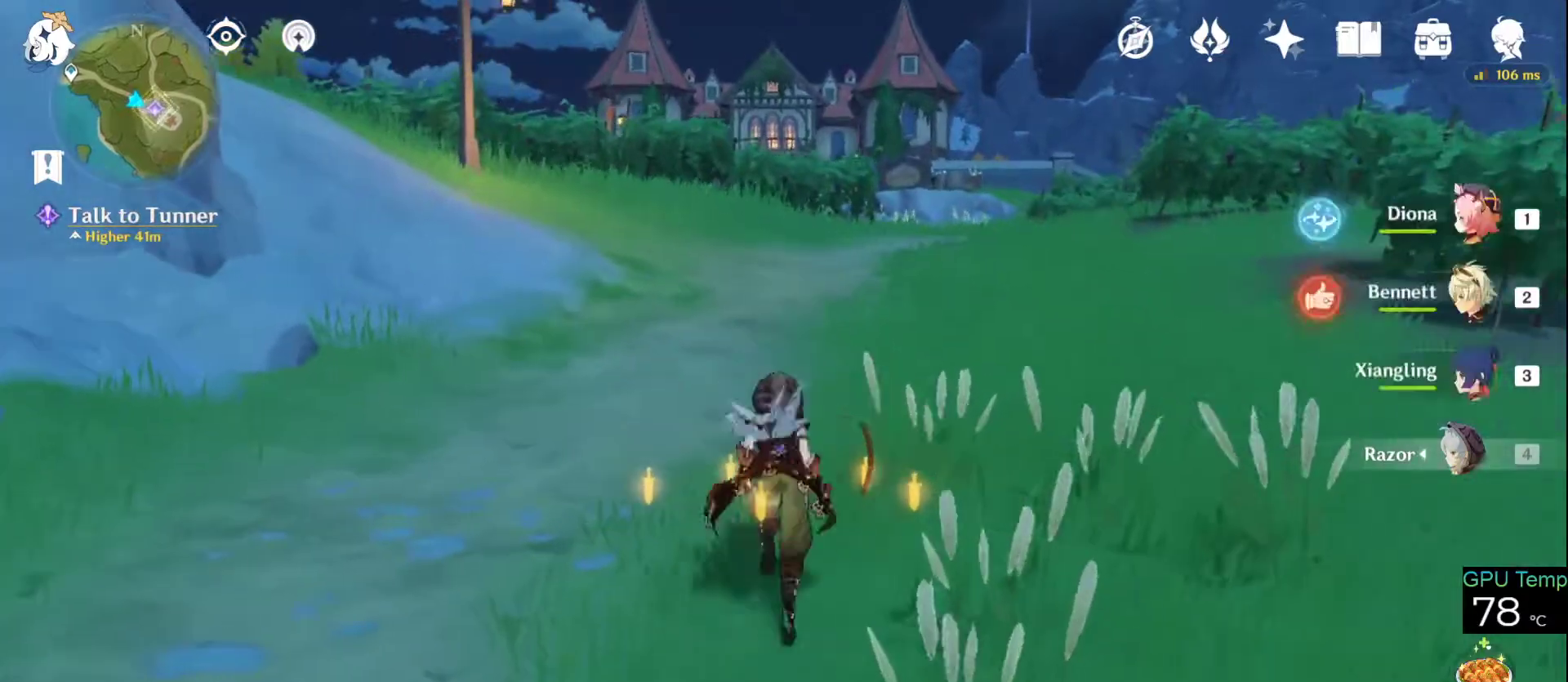
{"keys": ["w"], "mouse": [], "events": [[66, "space", "up"], [383, "space", "down"], [483, "space", "up"]]}
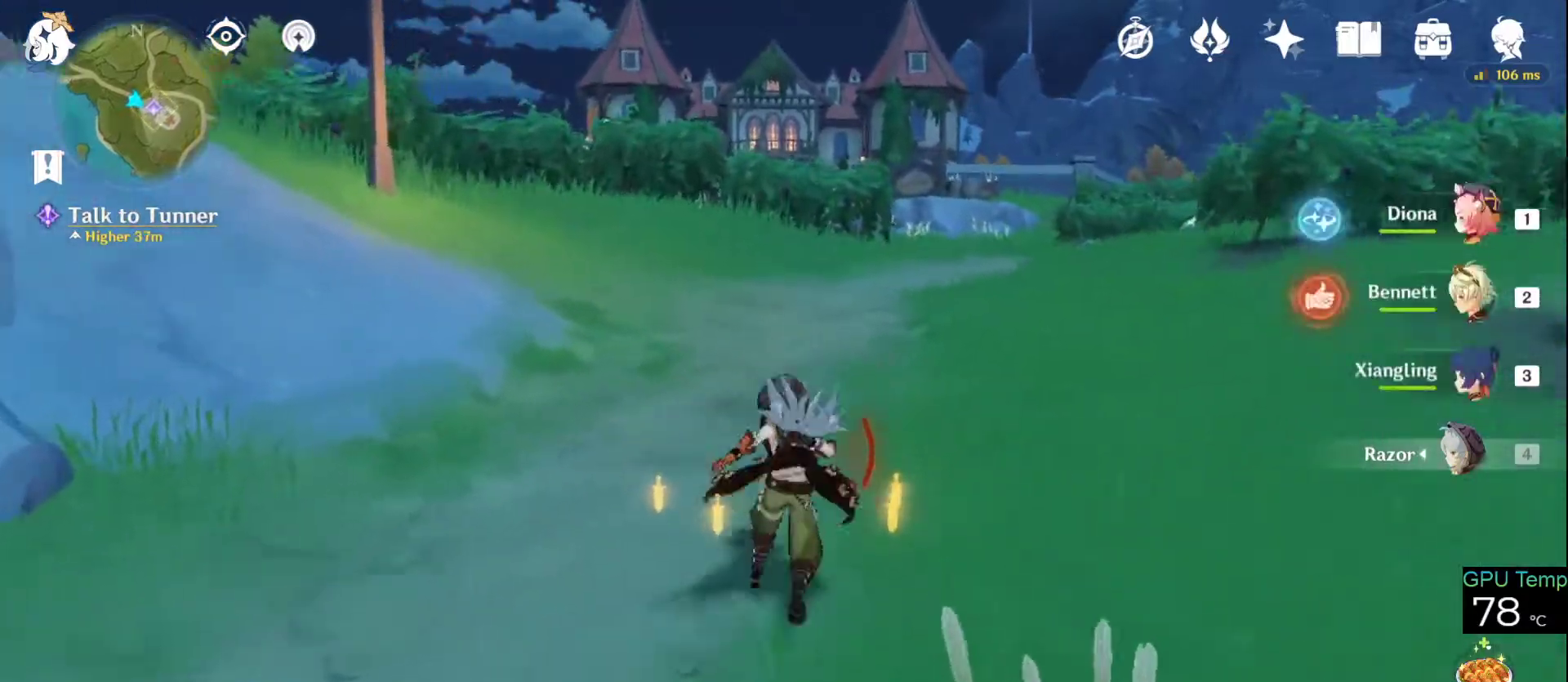
{"keys": ["w"], "mouse": [], "events": []}
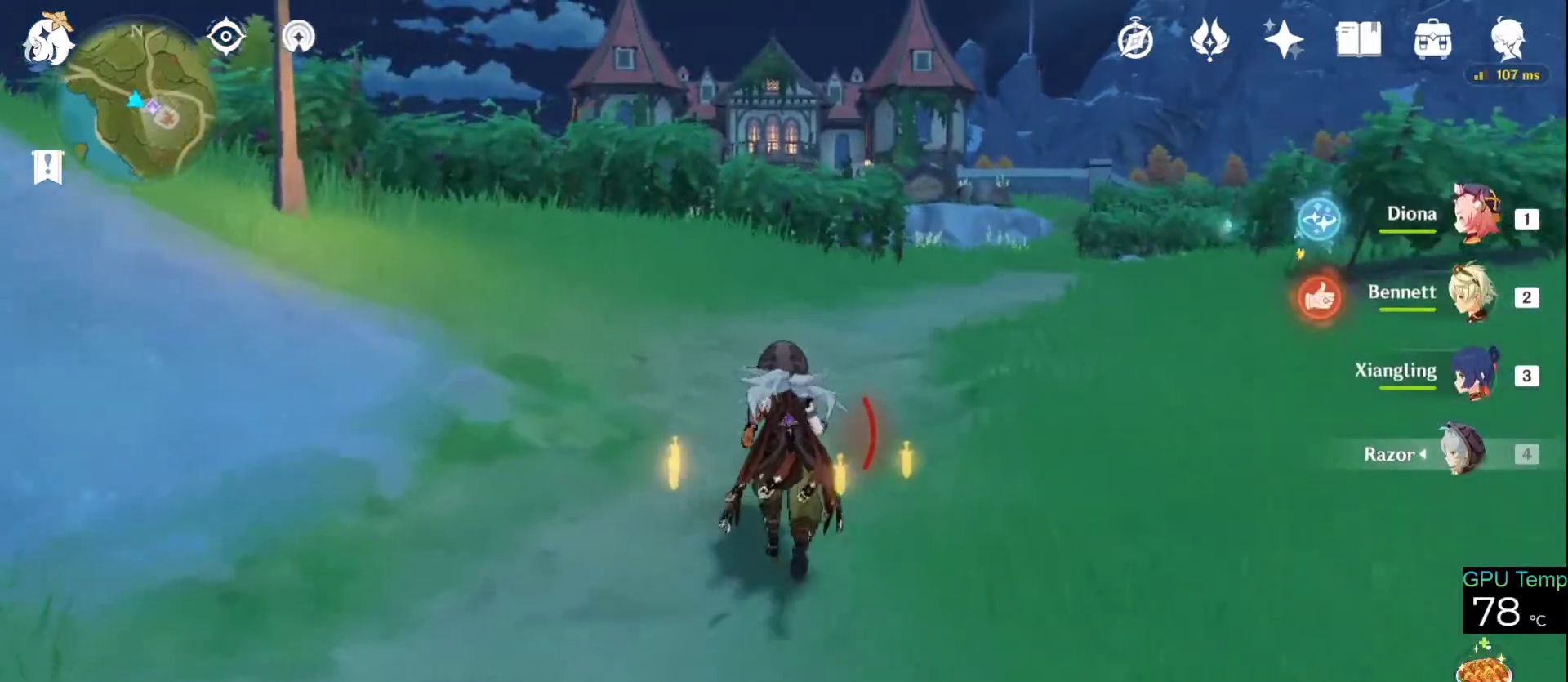
{"keys": ["w"], "mouse": [], "events": []}
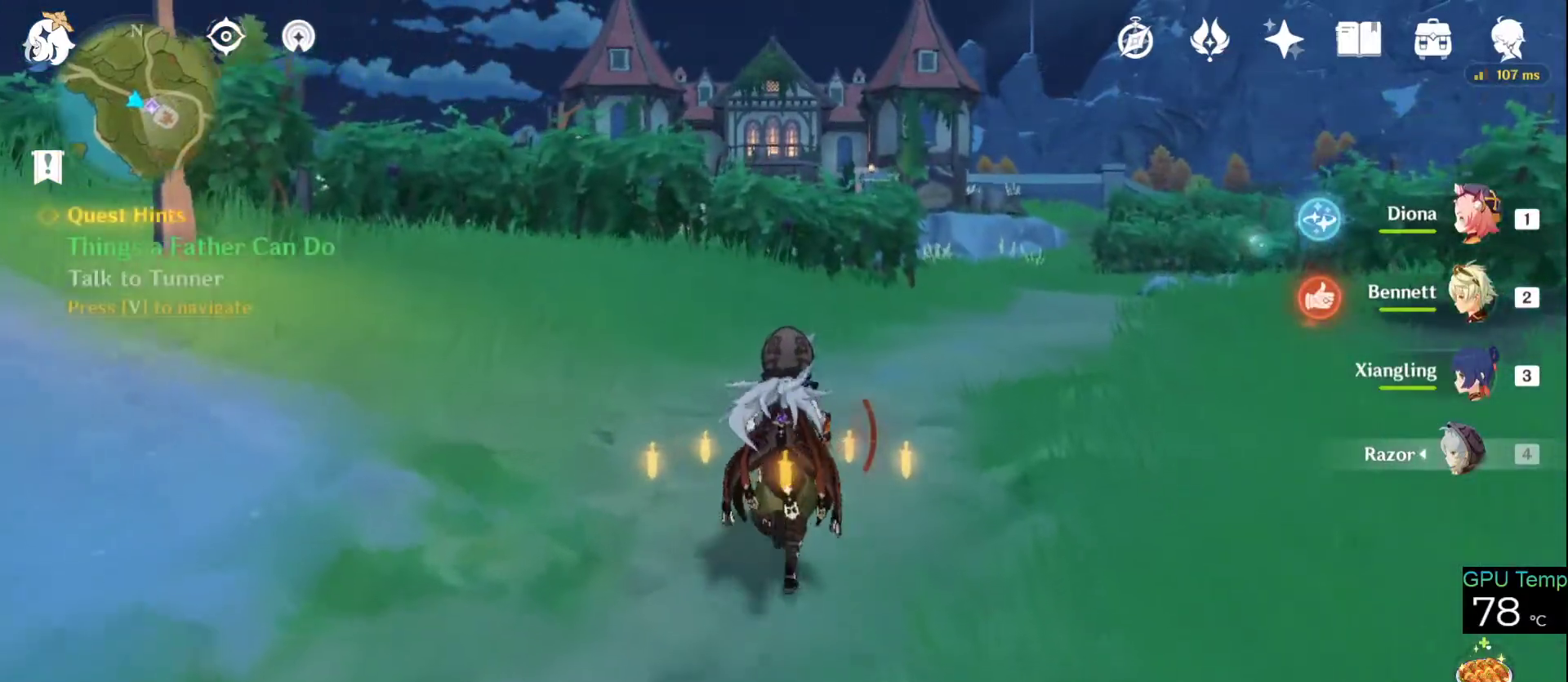
{"keys": ["w"], "mouse": [], "events": [[50, "mouse_wheel", "down"], [233, "mouse_wheel", "up"]]}
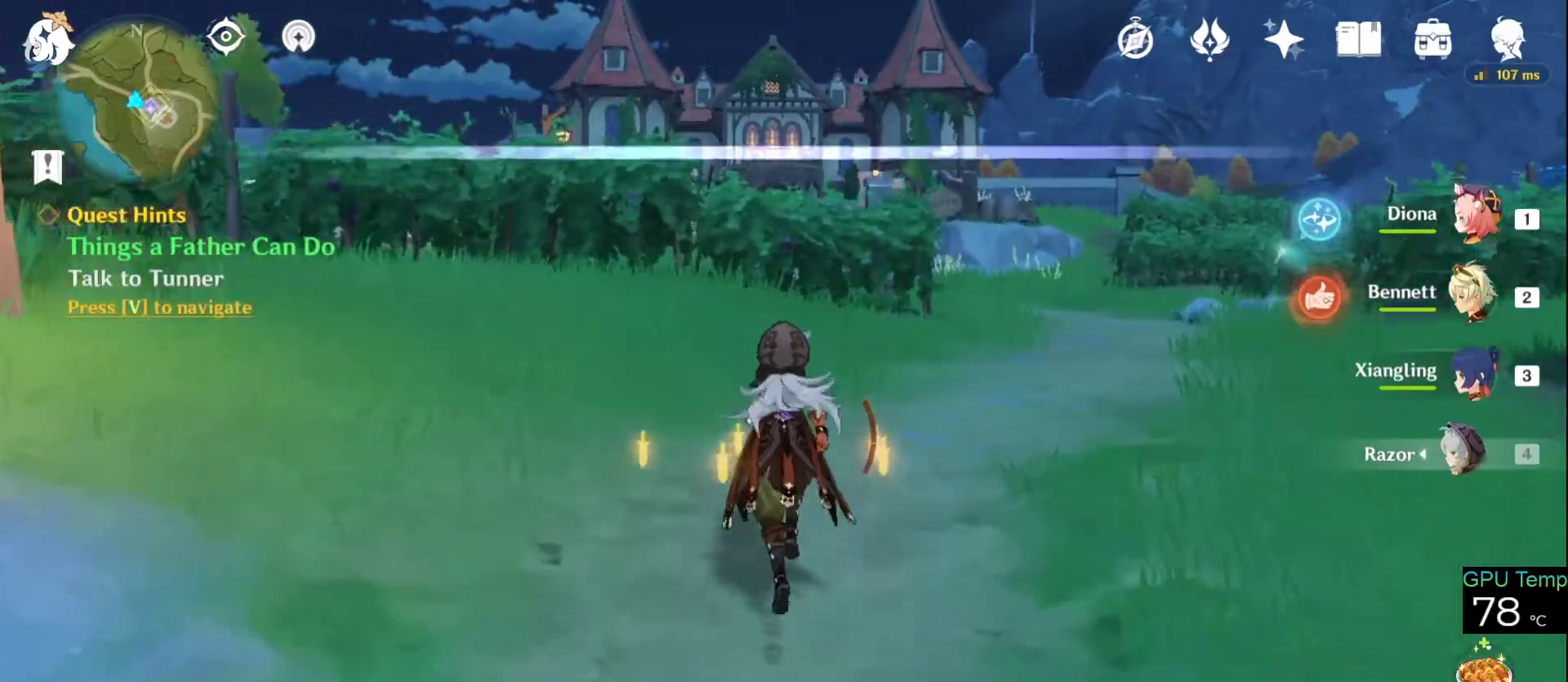
{"keys": ["w"], "mouse": [], "events": [[216, "mouse_wheel", "down"], [350, "mouse_wheel", "up"]]}
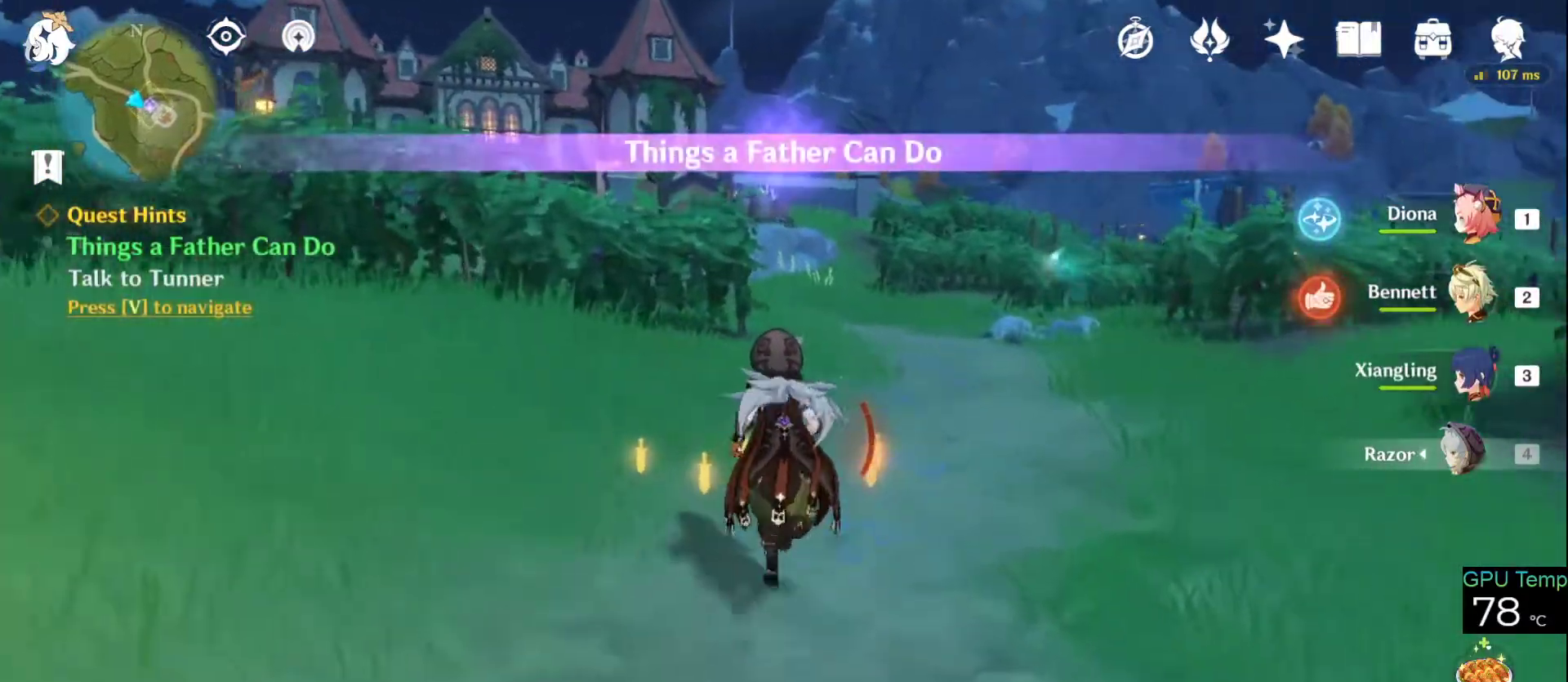
{"keys": ["w"], "mouse": [], "events": []}
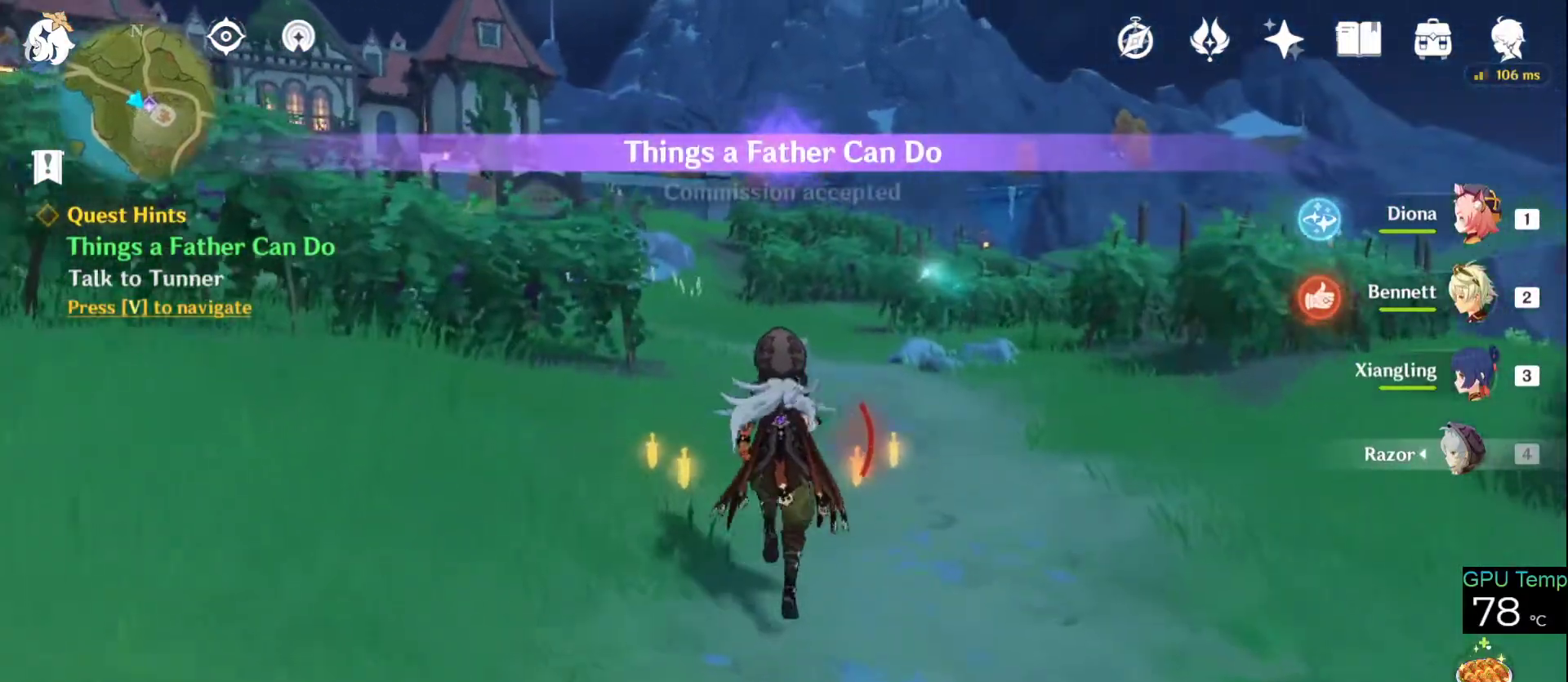
{"keys": ["w"], "mouse": ["wheel"], "events": [[466, "mouse_wheel", "down"]]}
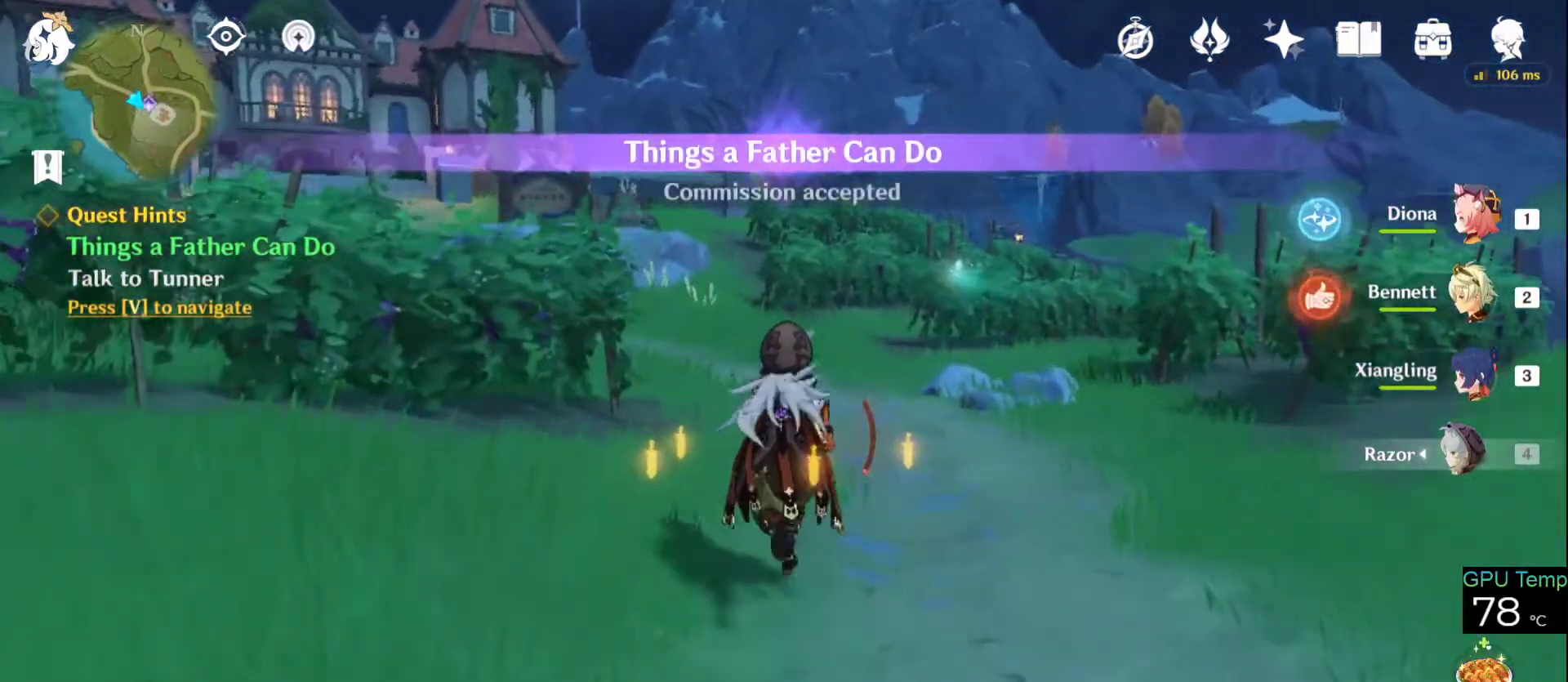
{"keys": ["w"], "mouse": [], "events": [[116, "mouse_wheel", "up"]]}
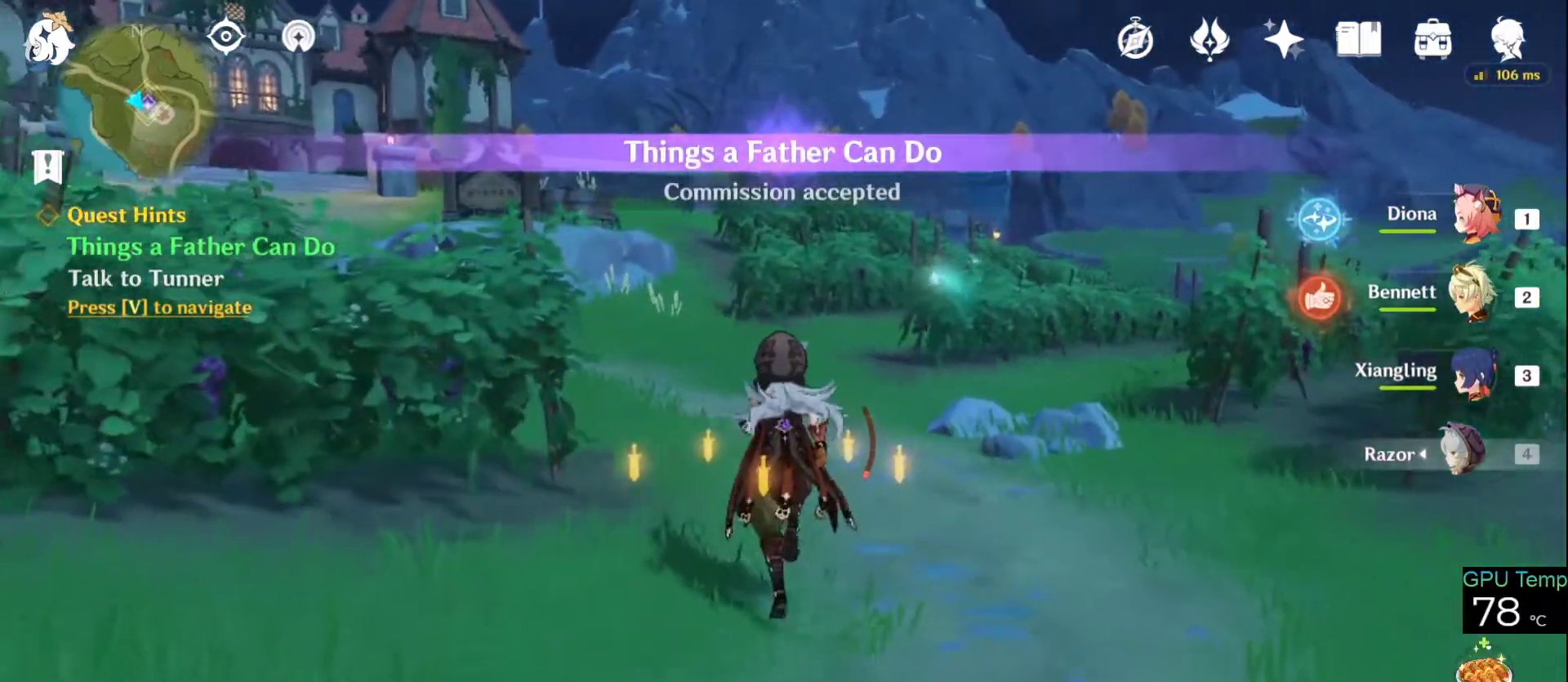
{"keys": ["w"], "mouse": [], "events": []}
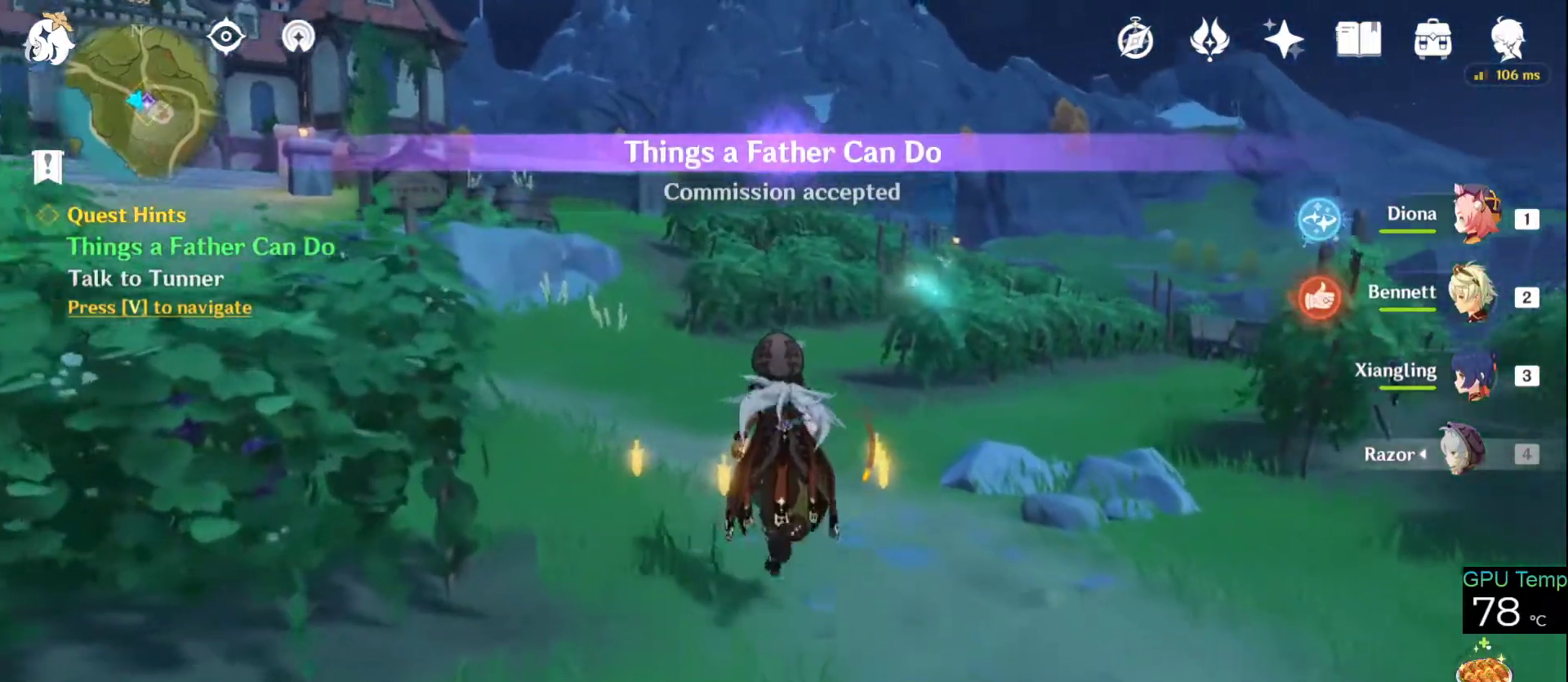
{"keys": ["w"], "mouse": ["right"], "events": [[50, "mouse_right", "down"]]}
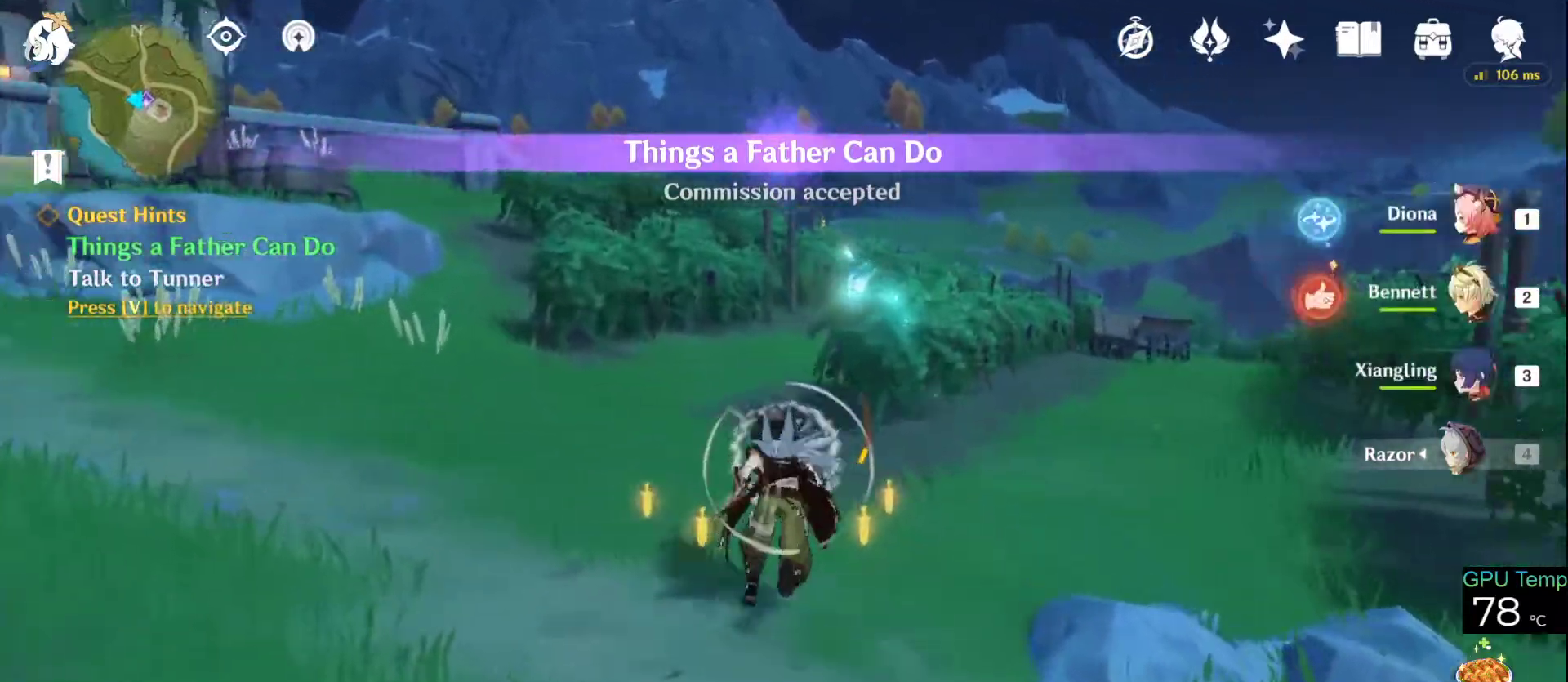
{"keys": ["a", "f", "w"], "mouse": [], "events": [[116, "space", "down"], [216, "mouse_right", "up"], [250, "space", "up"], [300, "a", "down"], [300, "f", "down"], [400, "f", "up"], [483, "f", "down"]]}
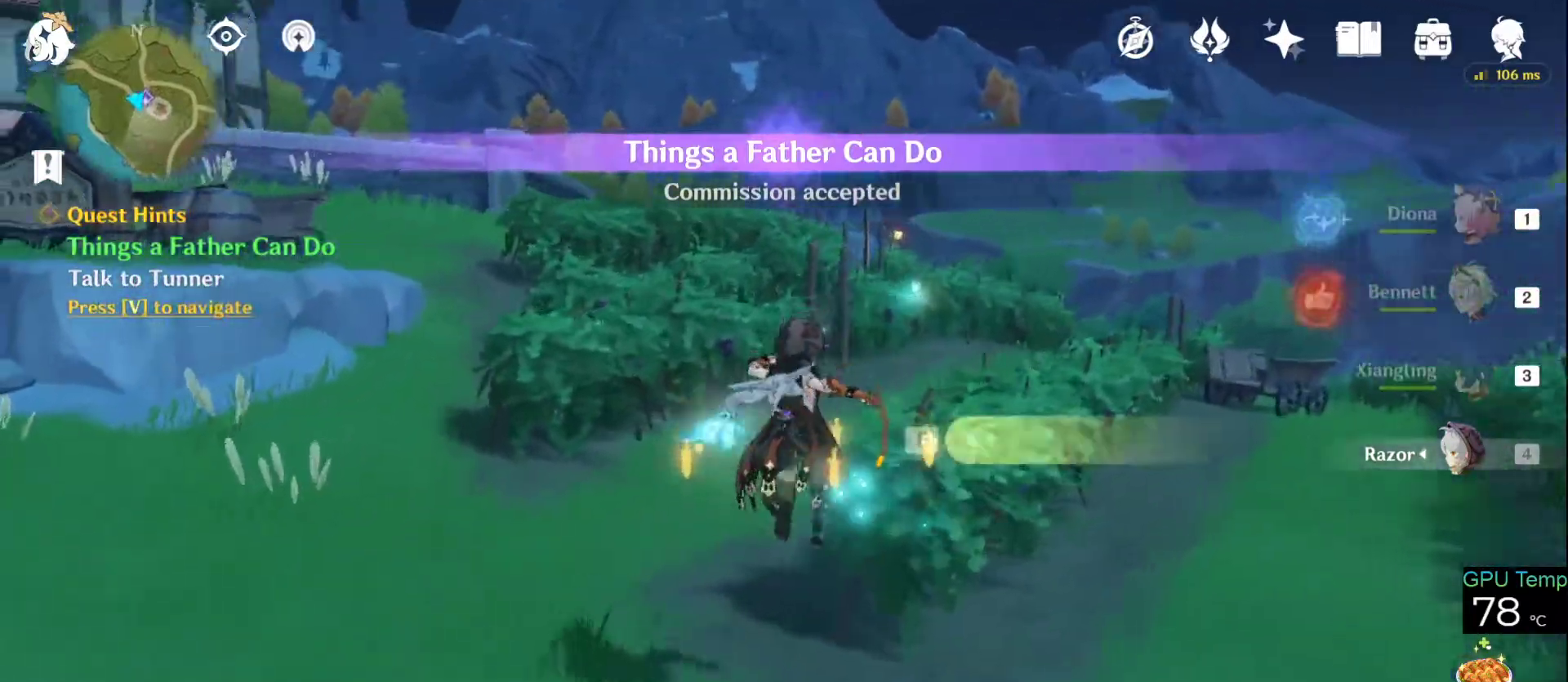
{"keys": ["a", "w"], "mouse": [], "events": [[50, "f", "up"], [133, "f", "down"], [250, "f", "up"], [283, "f", "down"], [416, "f", "up"]]}
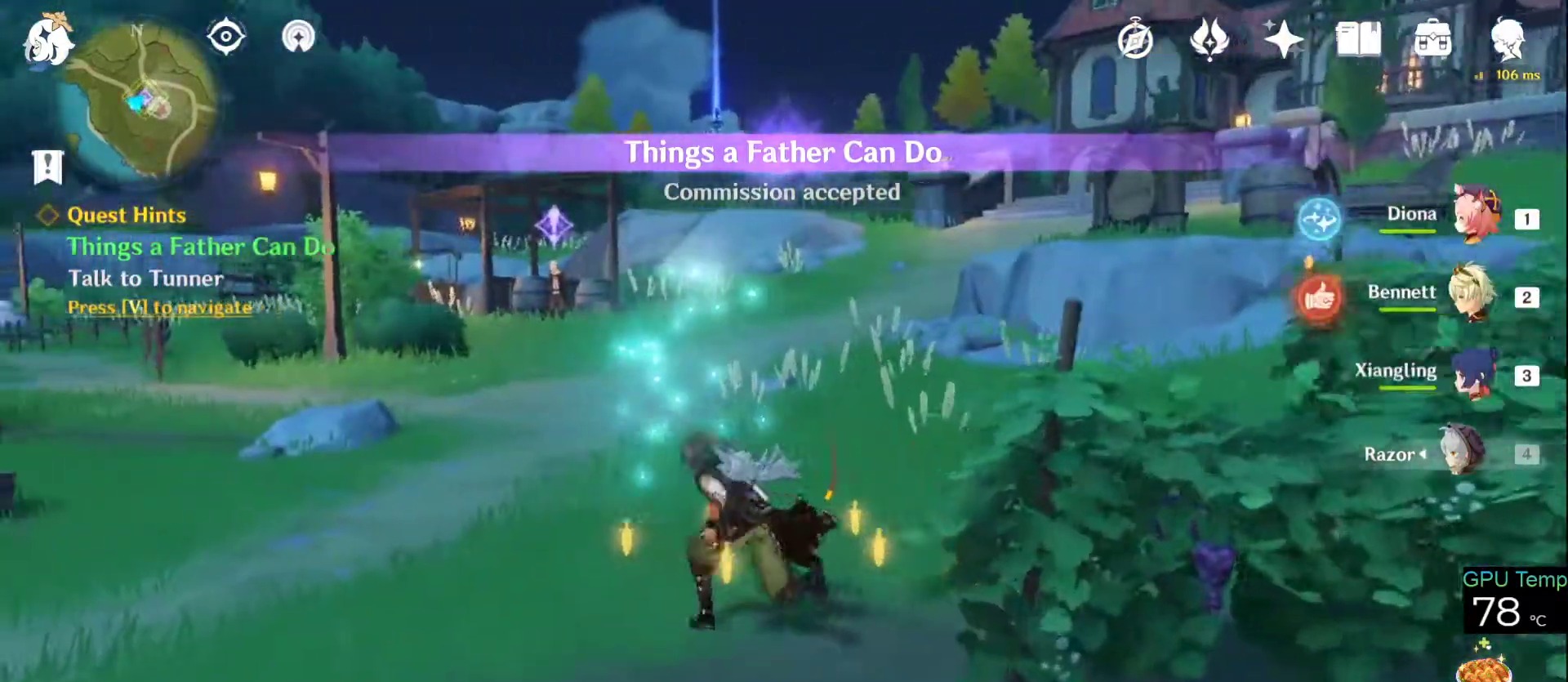
{"keys": ["w"], "mouse": [], "events": [[66, "a", "up"], [250, "space", "down"], [383, "space", "up"]]}
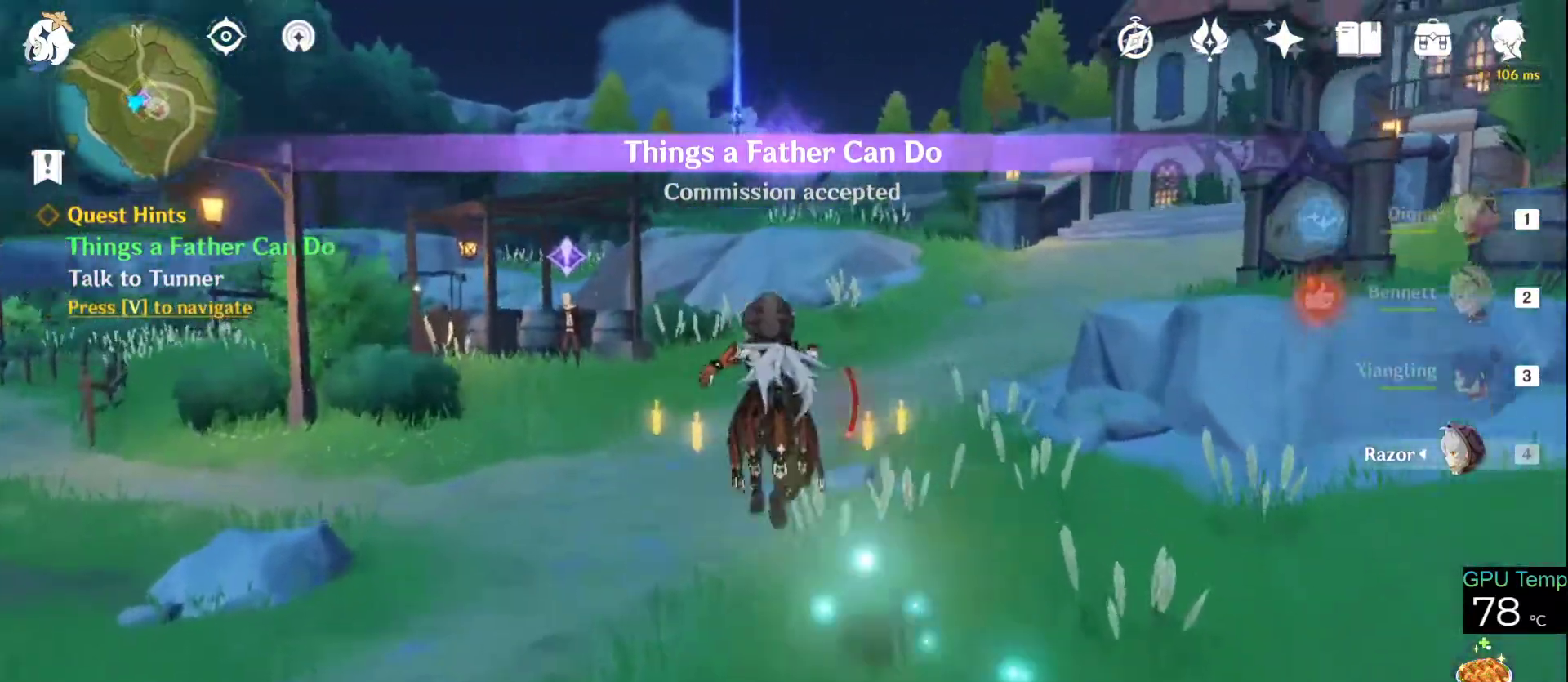
{"keys": ["w"], "mouse": [], "events": [[166, "space", "down"], [300, "space", "up"]]}
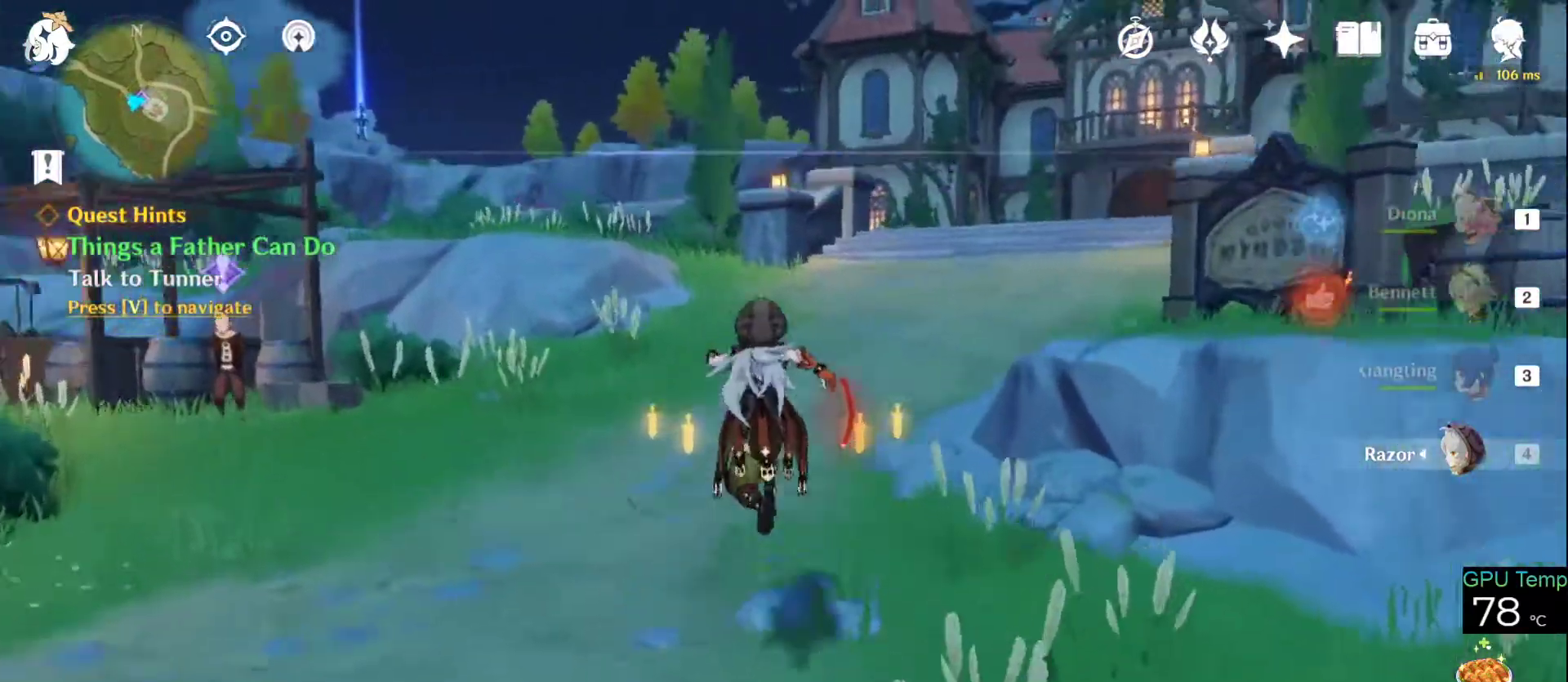
{"keys": ["w"], "mouse": [], "events": [[183, "space", "down"], [316, "space", "up"]]}
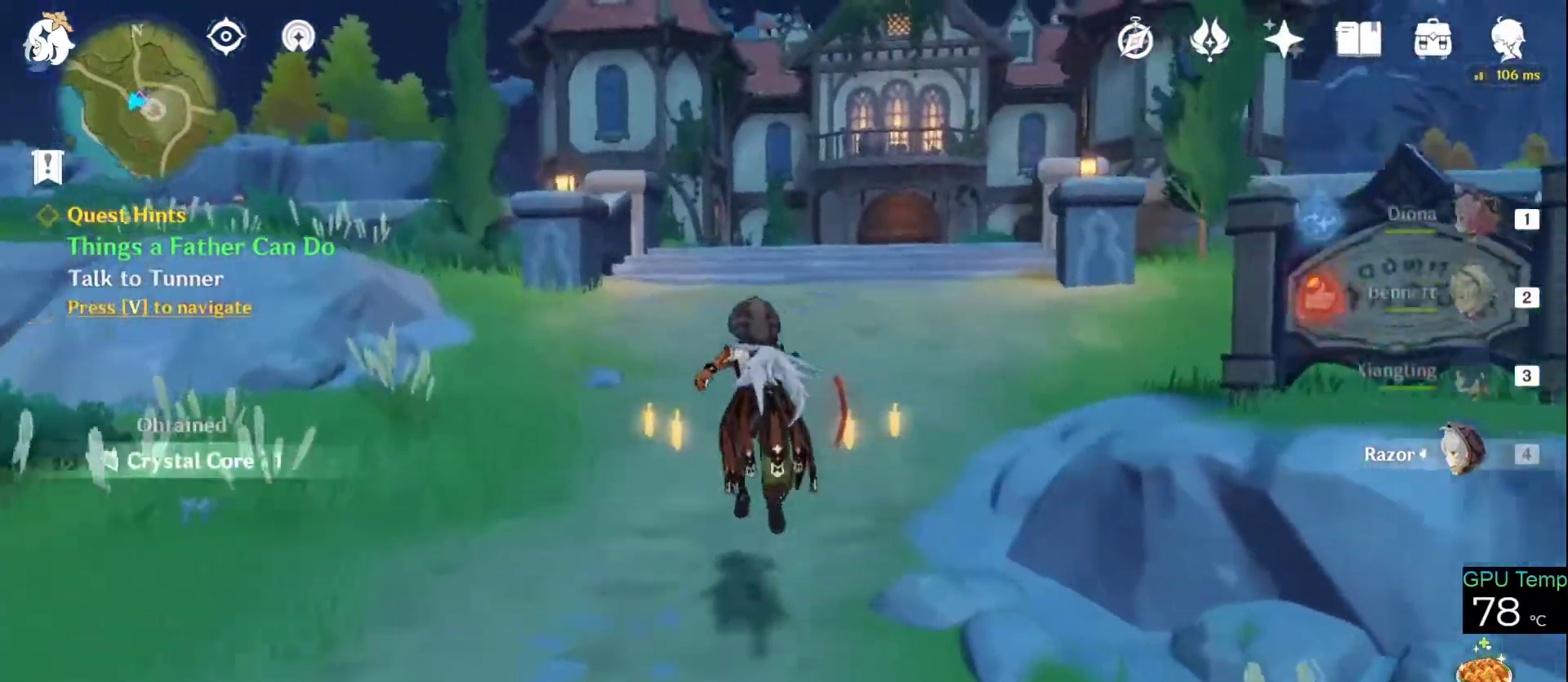
{"keys": ["w"], "mouse": [], "events": [[200, "space", "down"], [283, "space", "up"]]}
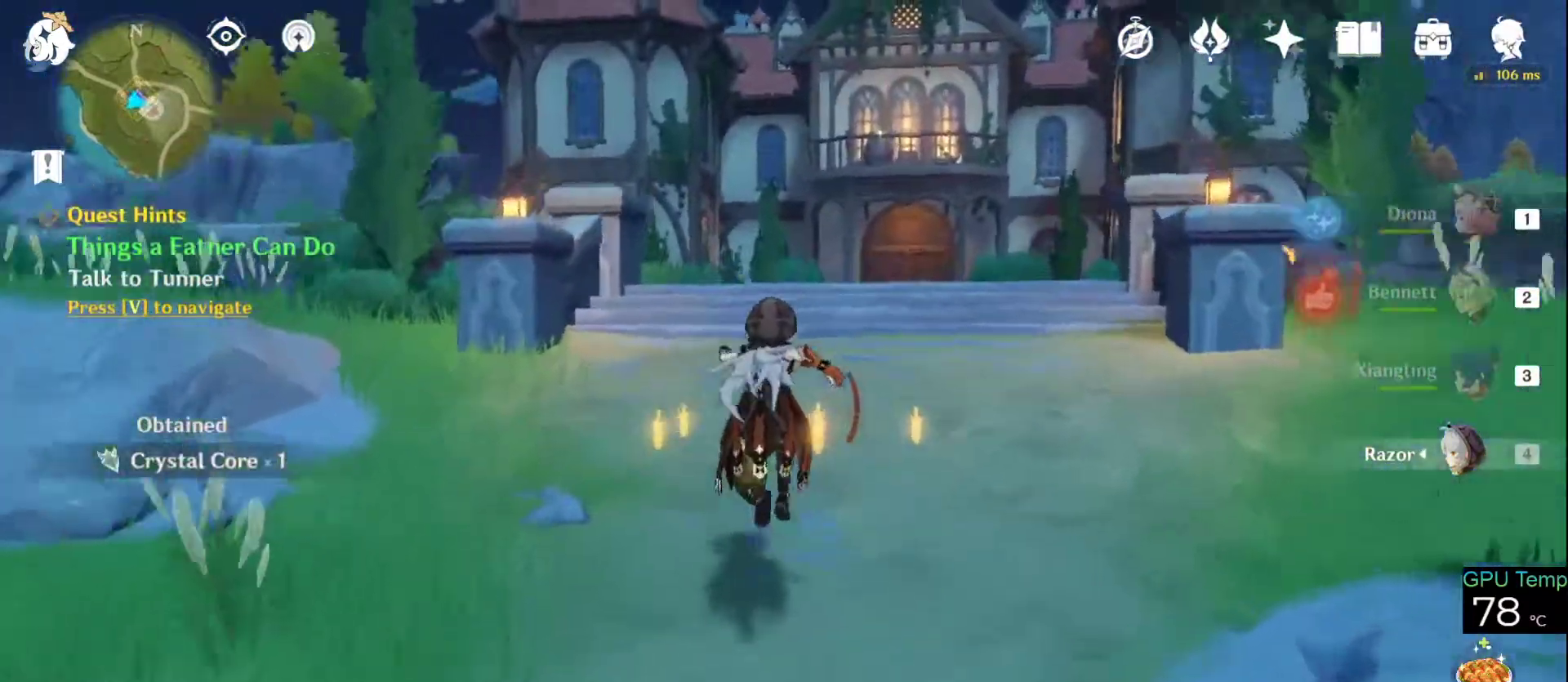
{"keys": ["w"], "mouse": [], "events": [[116, "w", "up"], [400, "w", "down"]]}
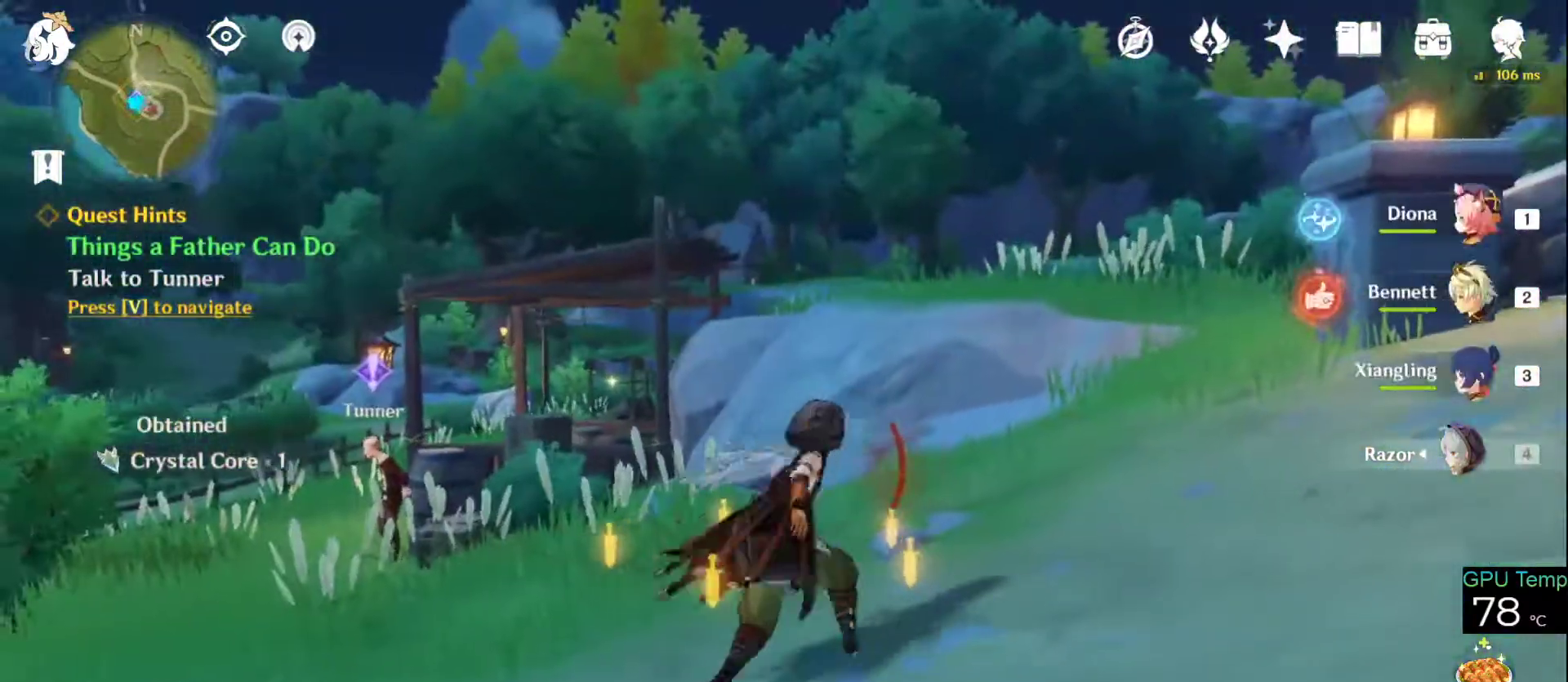
{"keys": ["a", "w"], "mouse": [], "events": [[183, "mouse_wheel", "down"], [233, "mouse_wheel", "up"], [283, "w", "up"], [466, "a", "down"], [500, "w", "down"]]}
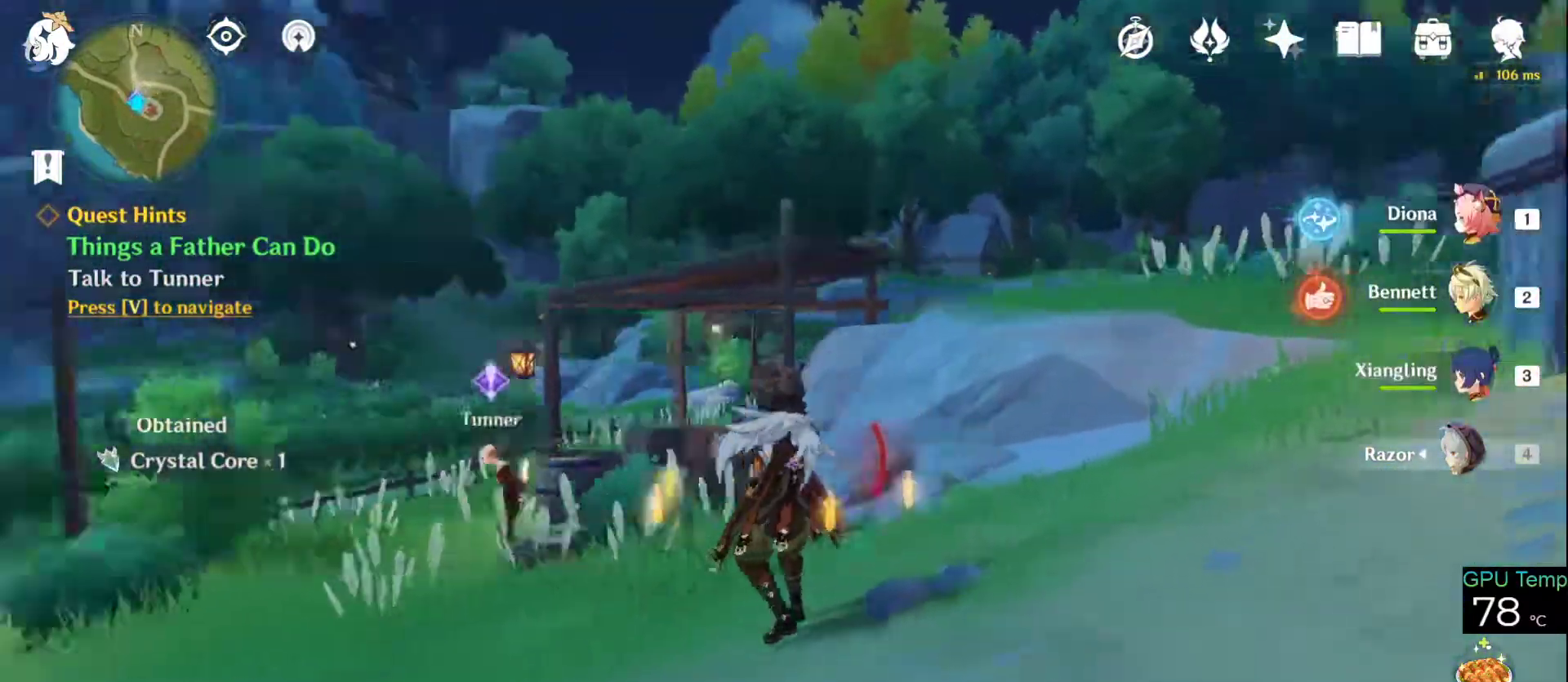
{"keys": ["w"], "mouse": [], "events": [[283, "a", "up"]]}
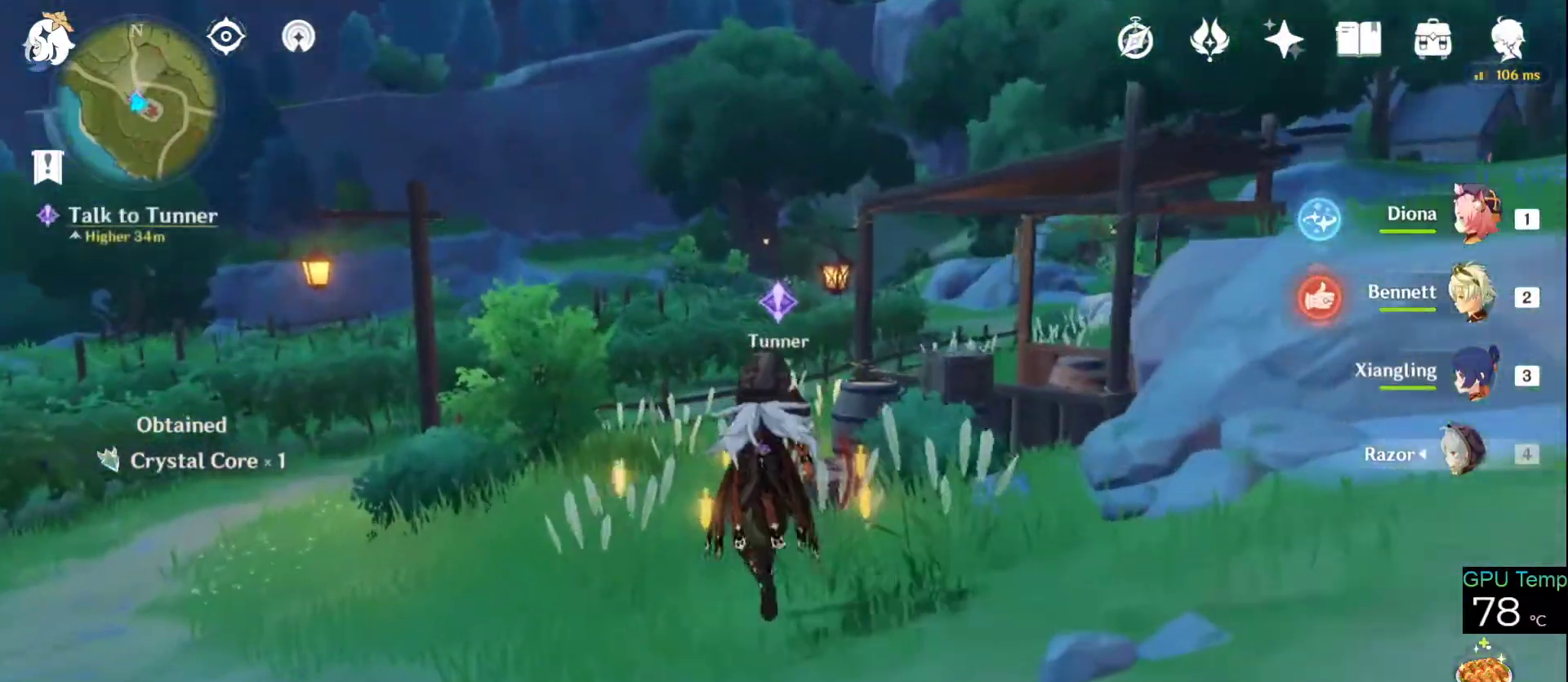
{"keys": ["w"], "mouse": [], "events": [[200, "a", "down"], [350, "a", "up"]]}
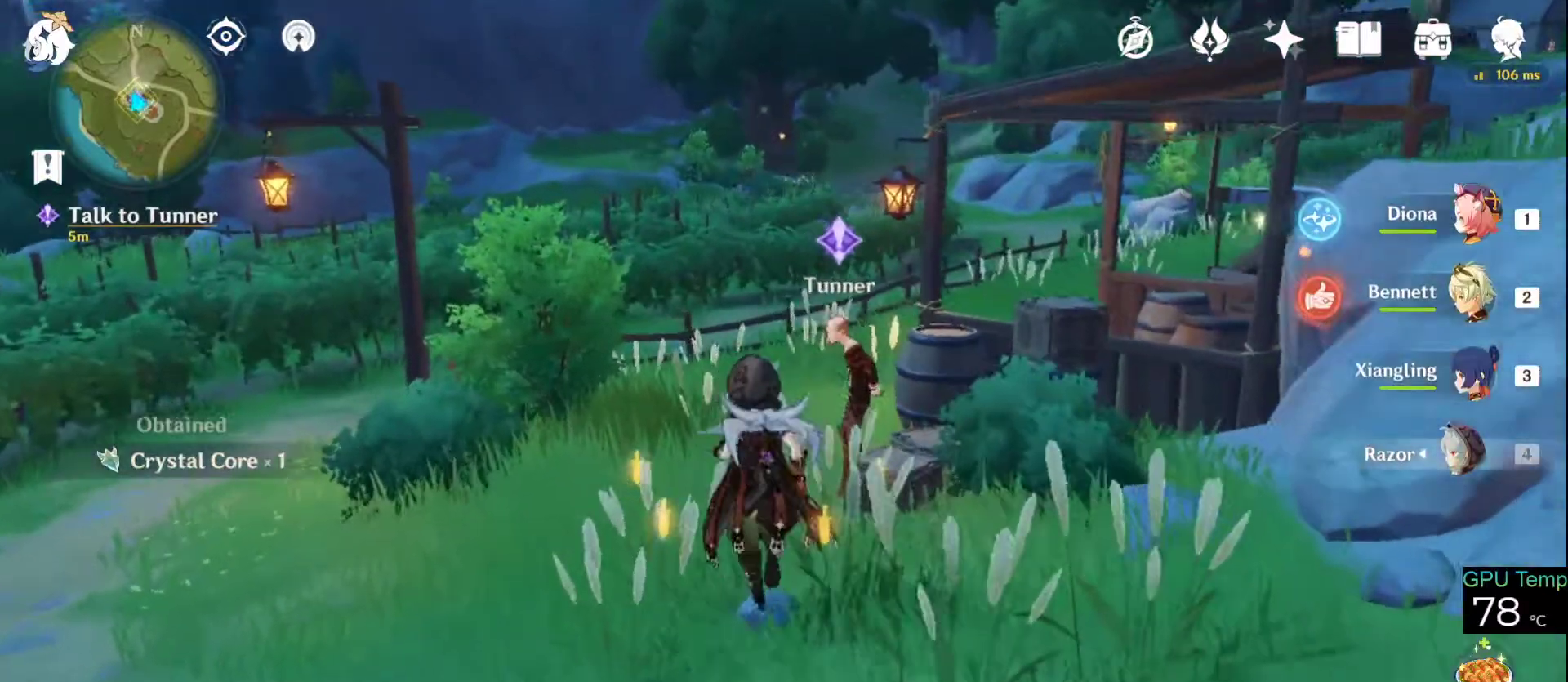
{"keys": [], "mouse": [], "events": [[233, "f", "down"], [316, "f", "up"], [416, "f", "down"], [450, "f", "up"], [450, "w", "up"]]}
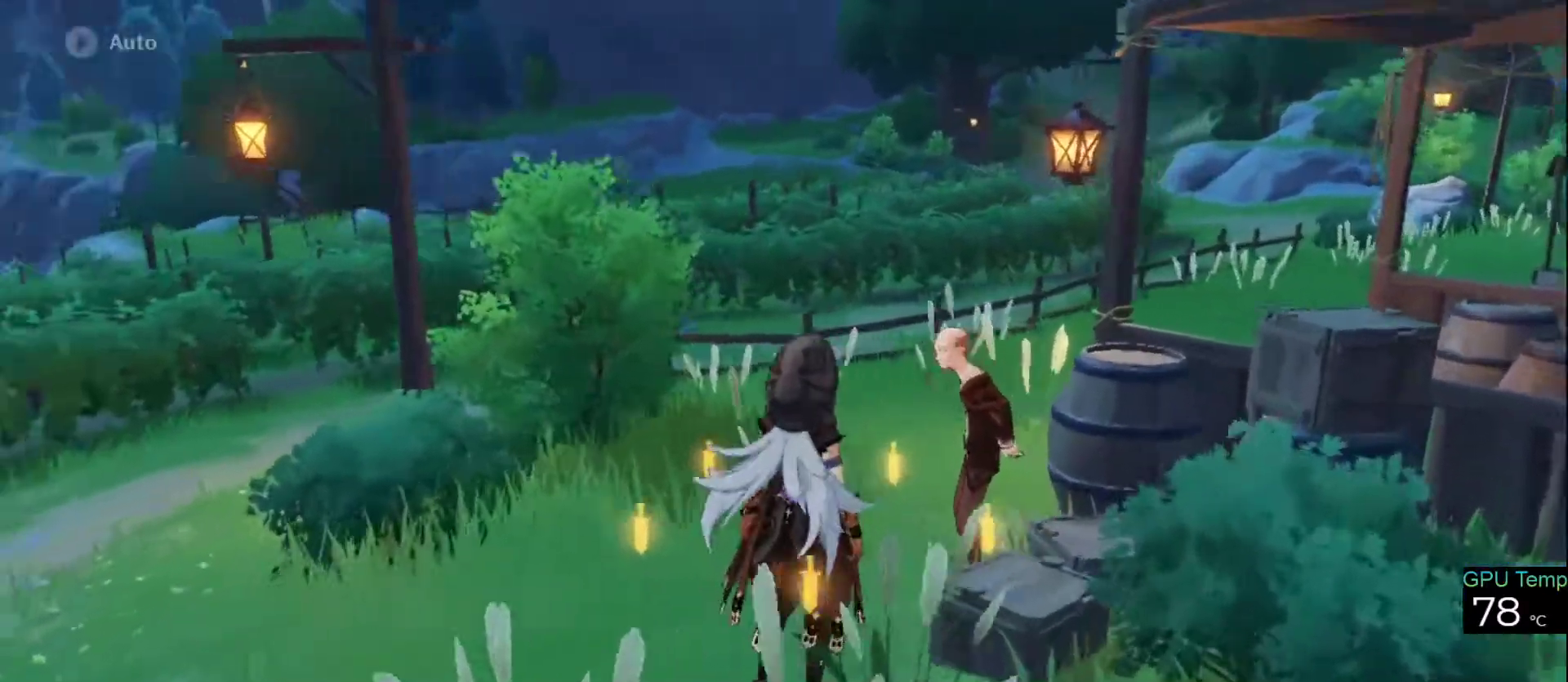
{"keys": ["f"], "mouse": [], "events": [[66, "f", "down"], [116, "f", "up"], [200, "f", "down"], [250, "f", "up"], [383, "f", "down"], [433, "f", "up"], [466, "f", "down"]]}
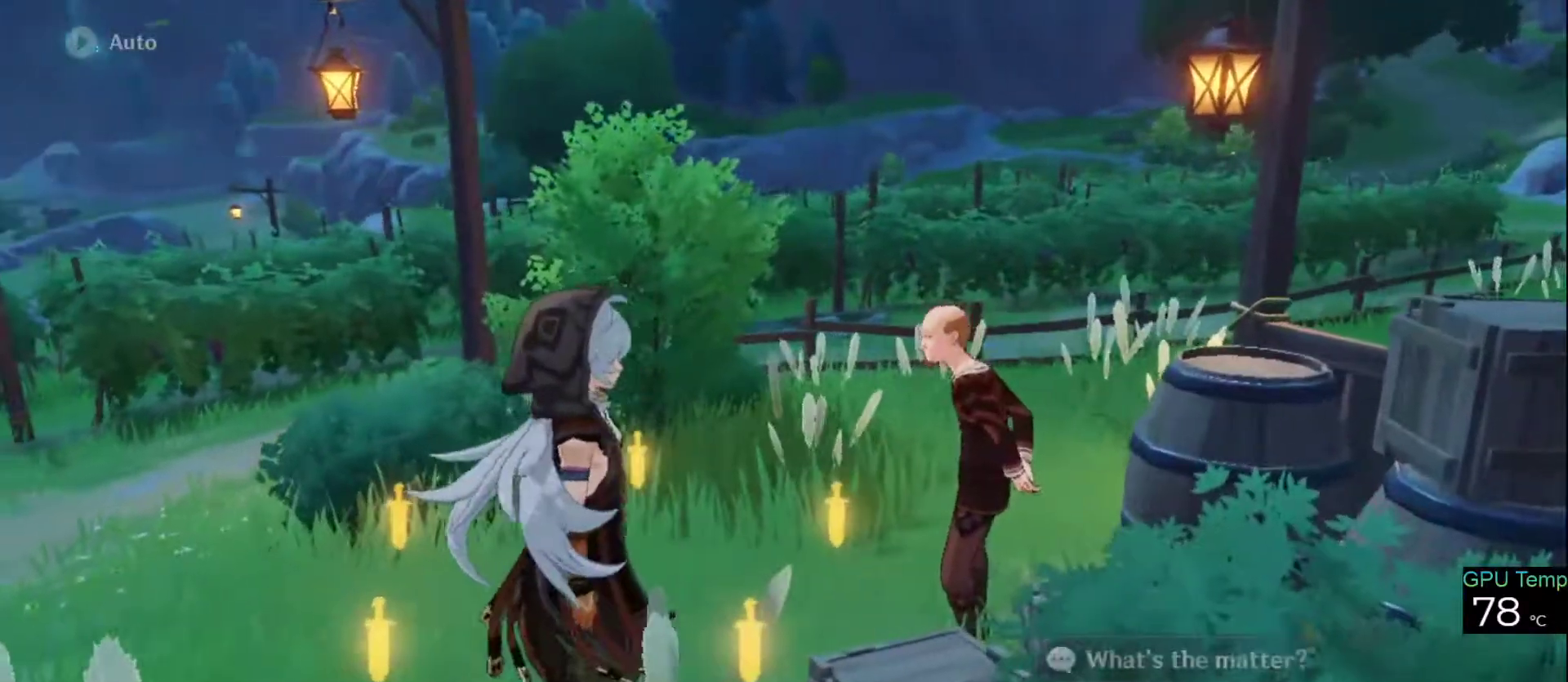
{"keys": ["f"], "mouse": [], "events": [[66, "f", "up"], [116, "f", "down"], [216, "f", "up"], [300, "f", "down"], [350, "f", "up"], [450, "f", "down"]]}
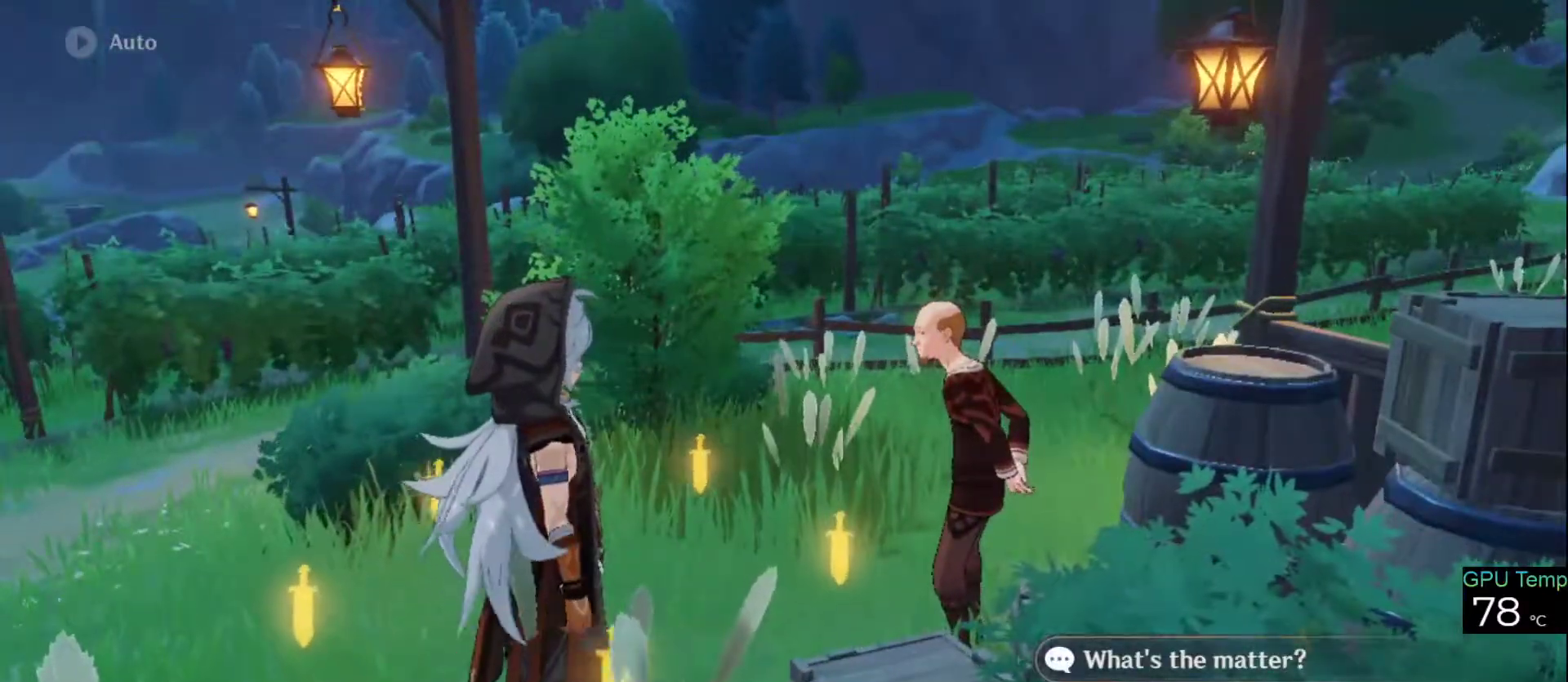
{"keys": ["f"], "mouse": [], "events": [[33, "f", "up"], [83, "f", "down"], [183, "f", "up"], [183, "mouse_left", "down"], [266, "f", "down"], [266, "mouse_left", "up"], [366, "f", "up"], [416, "f", "down"]]}